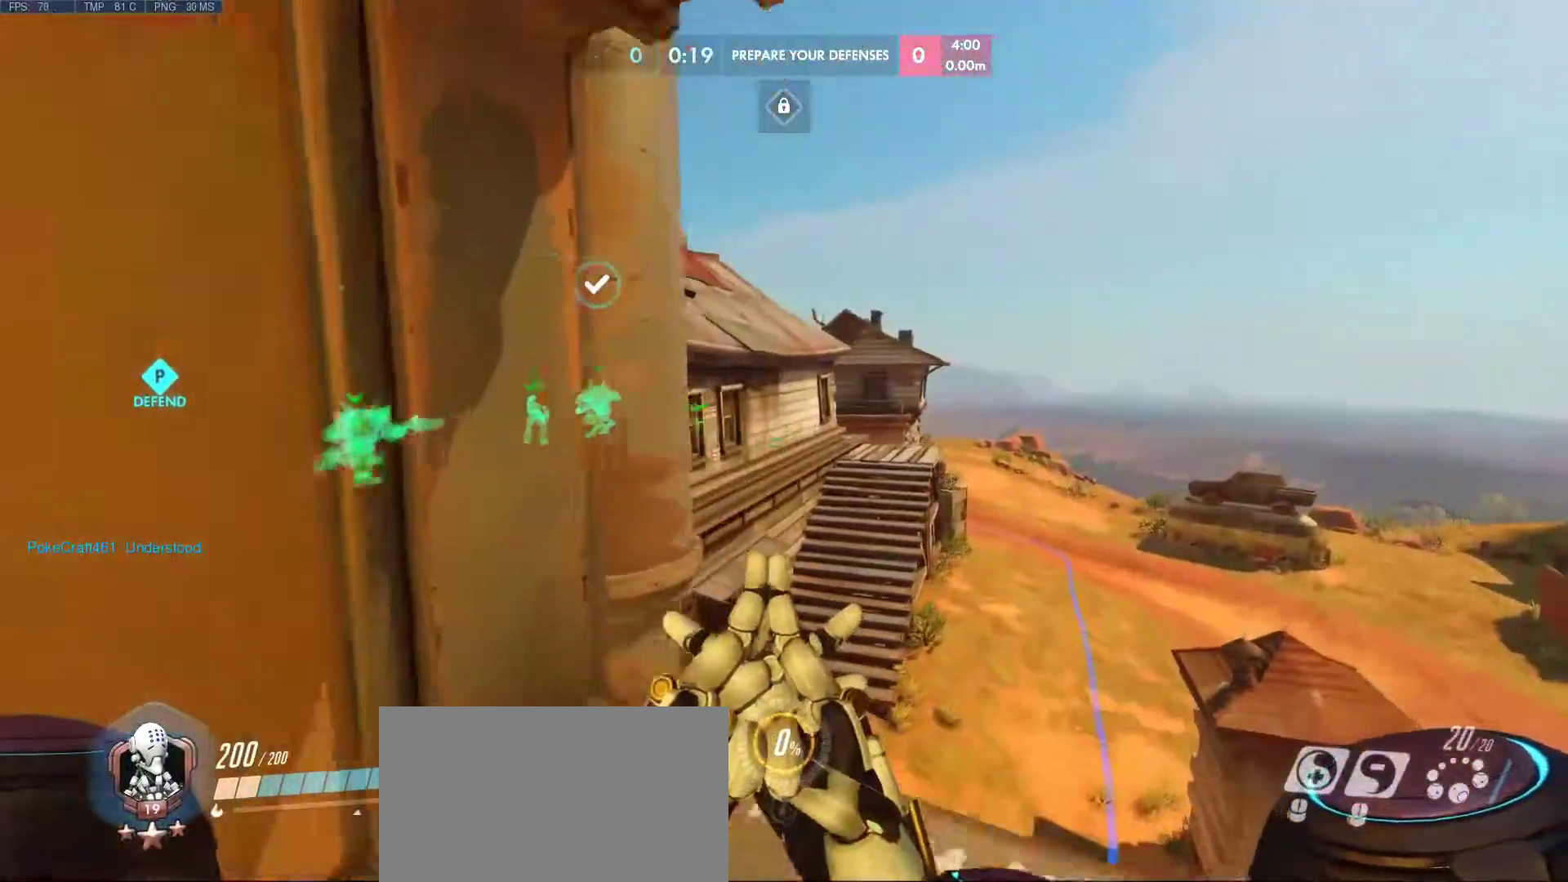
Gameplay with keyboard and mouse; each line is a JSON object with the keys and mouse buttons held at the frame after it. "events" lists presses ("down") and releases ("up") of "1", "2", "3", "4", "5", "a", "alt", "c", "caps_lock", "ctrl", "d", "e", "f", "g", "q", "r", "s", "shift", "space", "super", "t", "tab", "v", "w", "x", "z", "mouse_left", "mouse_middle", "mouse_right", "mouse_mb4", "mouse_mb5", "mouse_wheel_up" and "mouse_wheel_down" between this image and that frame as [ms after this image, input, new state], when the widget could be followed in between. "mouse_left", "mouse_middle", "mouse_right", "mouse_mb4", "mouse_mb5", "mouse_wheel_up", "mouse_wheel_down" = the "left", "middle", "right", "mb4", "mb5", "wheel_up", "wheel_down" buttons of the "mouse" list. No other keys are recorded. Mouse movement is not recorded.
{"keys": ["space", "w"], "mouse": [], "events": [[33, "d", "up"], [500, "space", "down"]]}
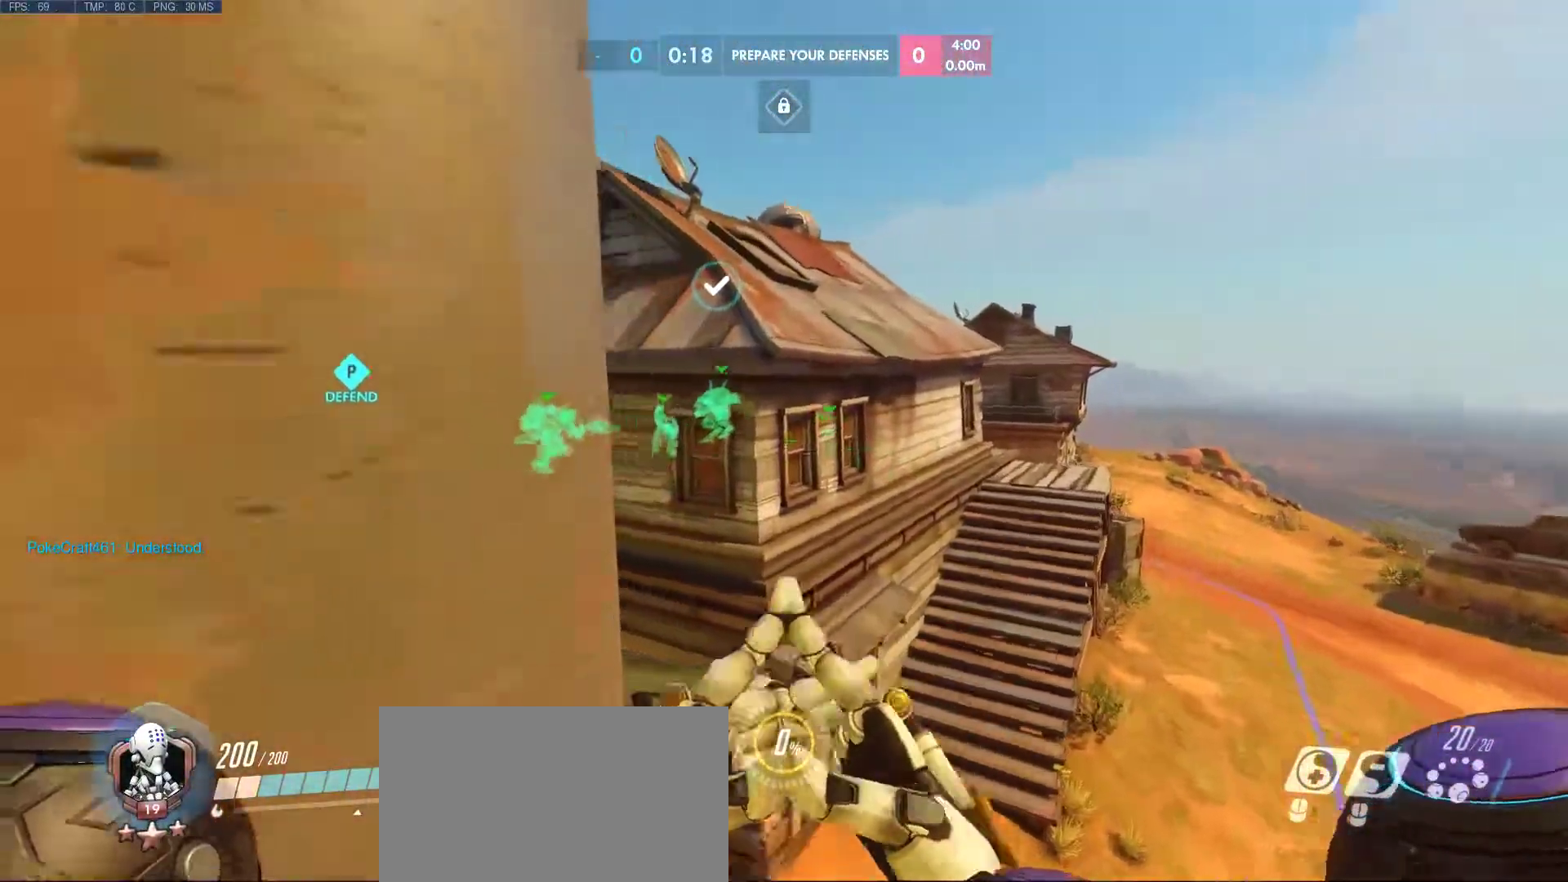
{"keys": ["a", "w"], "mouse": [], "events": [[233, "a", "down"], [233, "space", "up"]]}
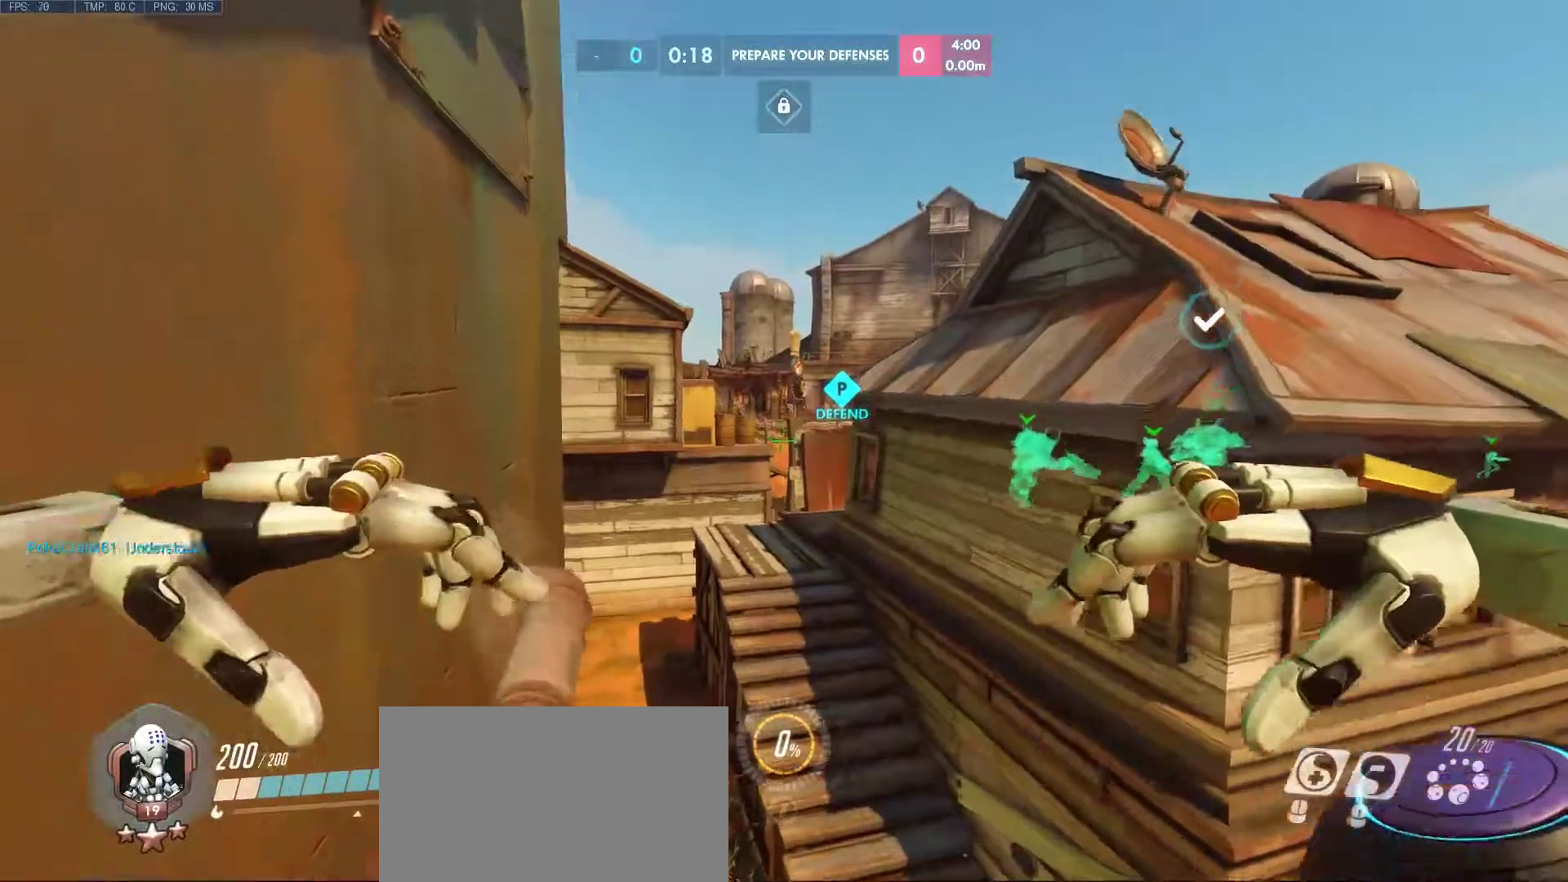
{"keys": ["d", "w"], "mouse": [], "events": [[50, "a", "up"], [250, "d", "down"]]}
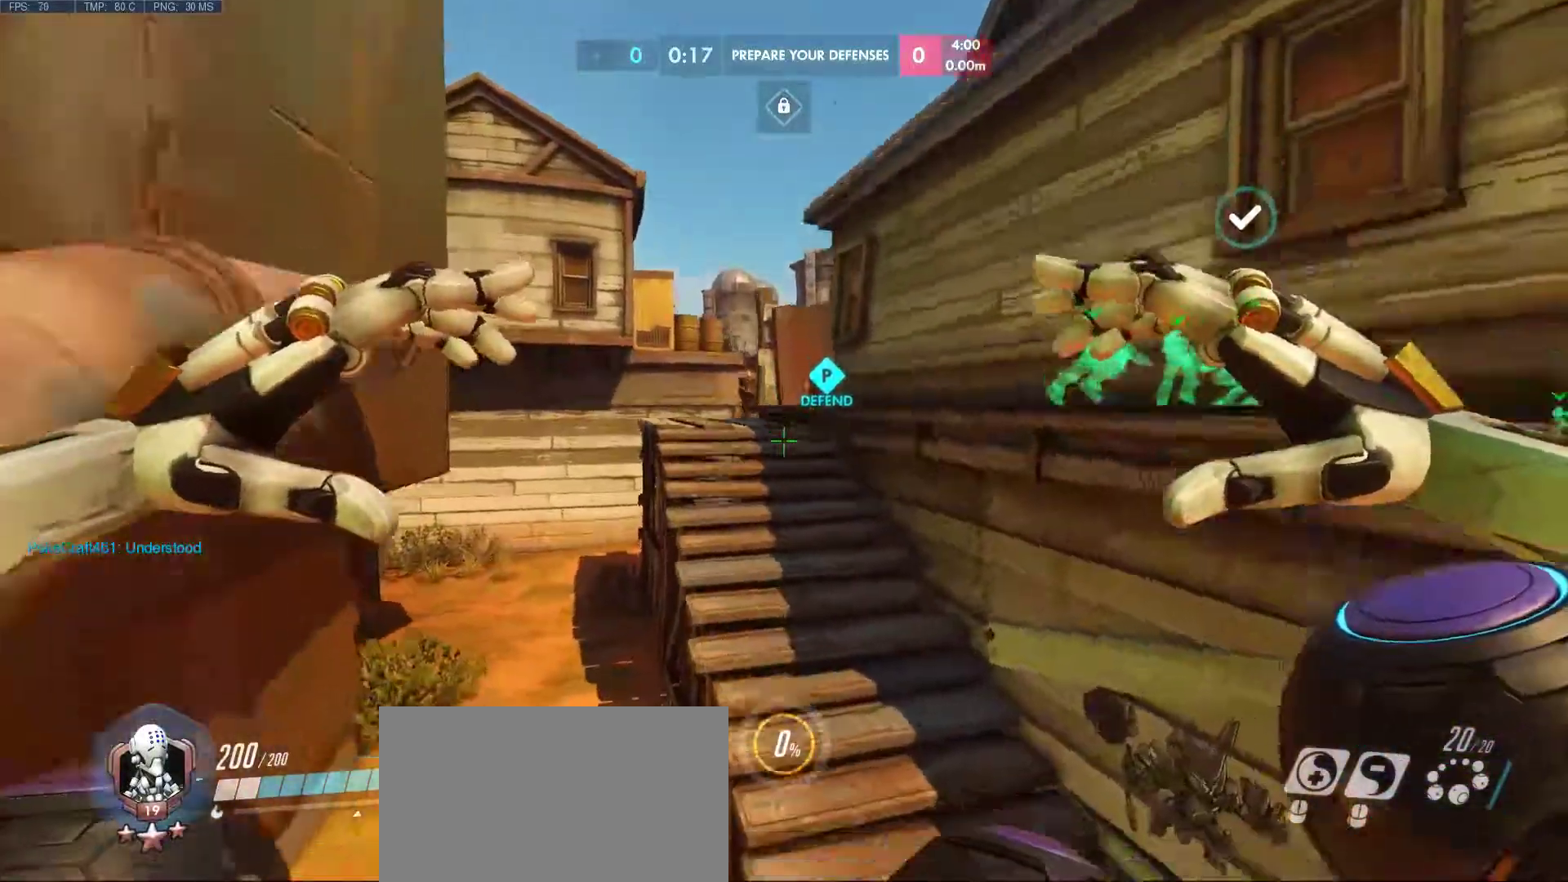
{"keys": ["w"], "mouse": [], "events": [[217, "d", "up"]]}
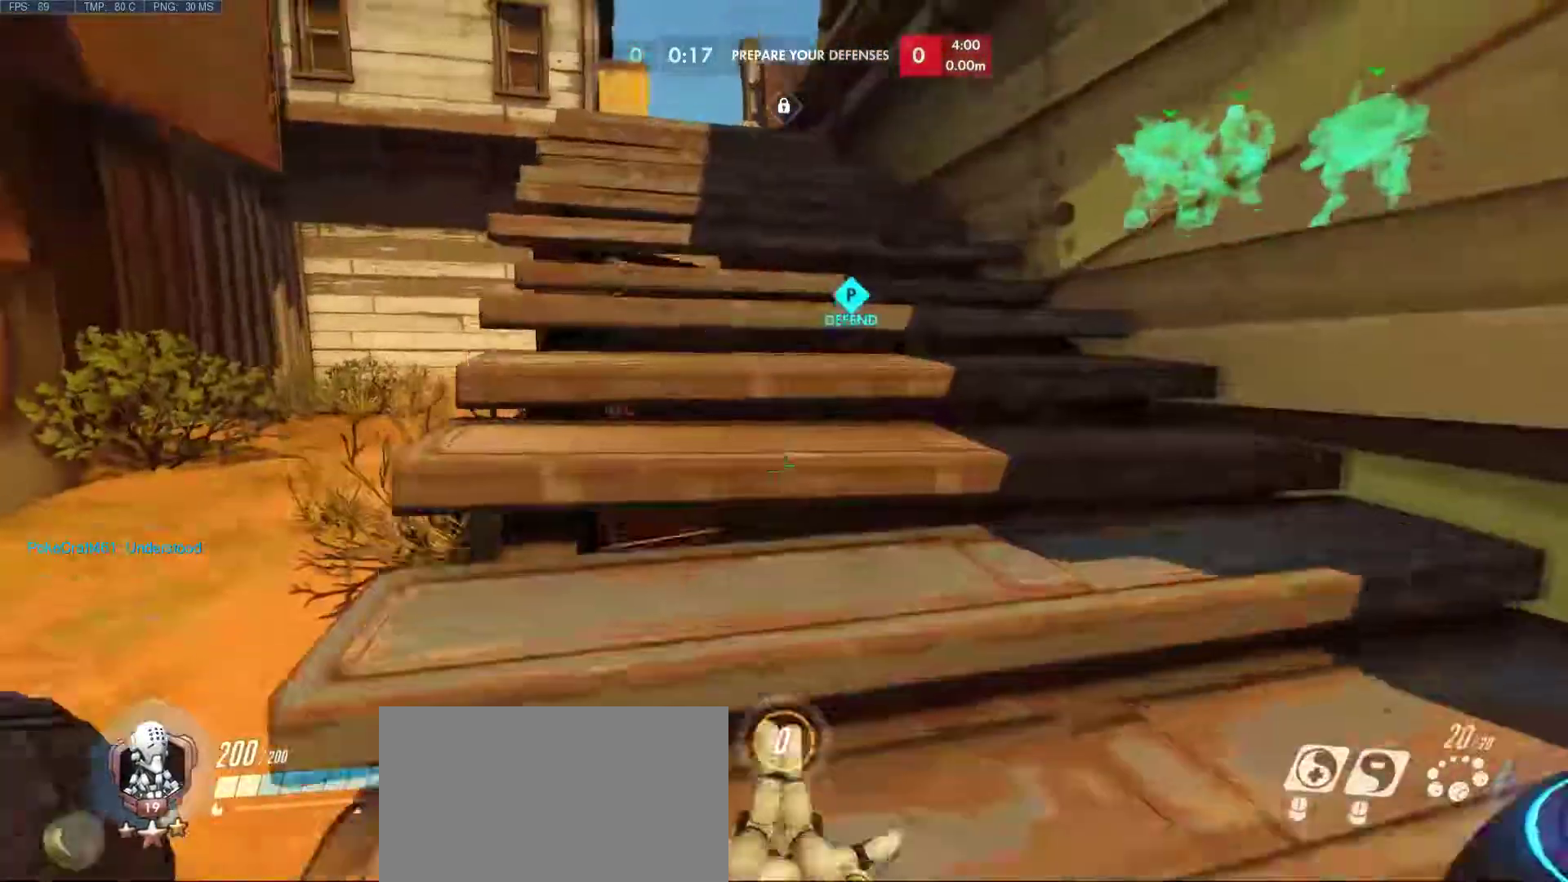
{"keys": ["w"], "mouse": [], "events": []}
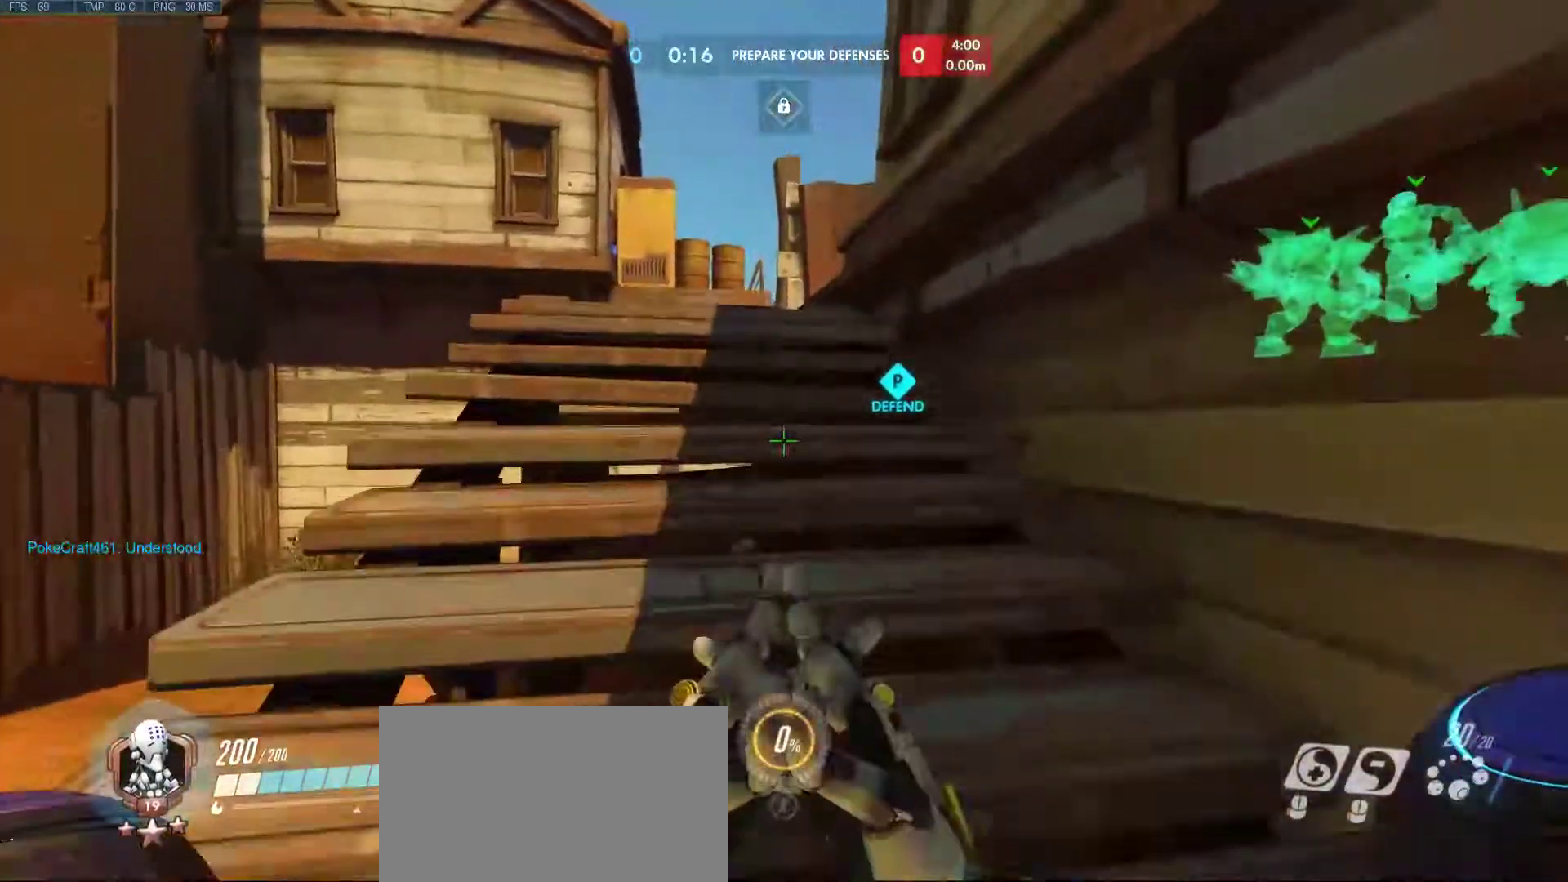
{"keys": ["w"], "mouse": [], "events": []}
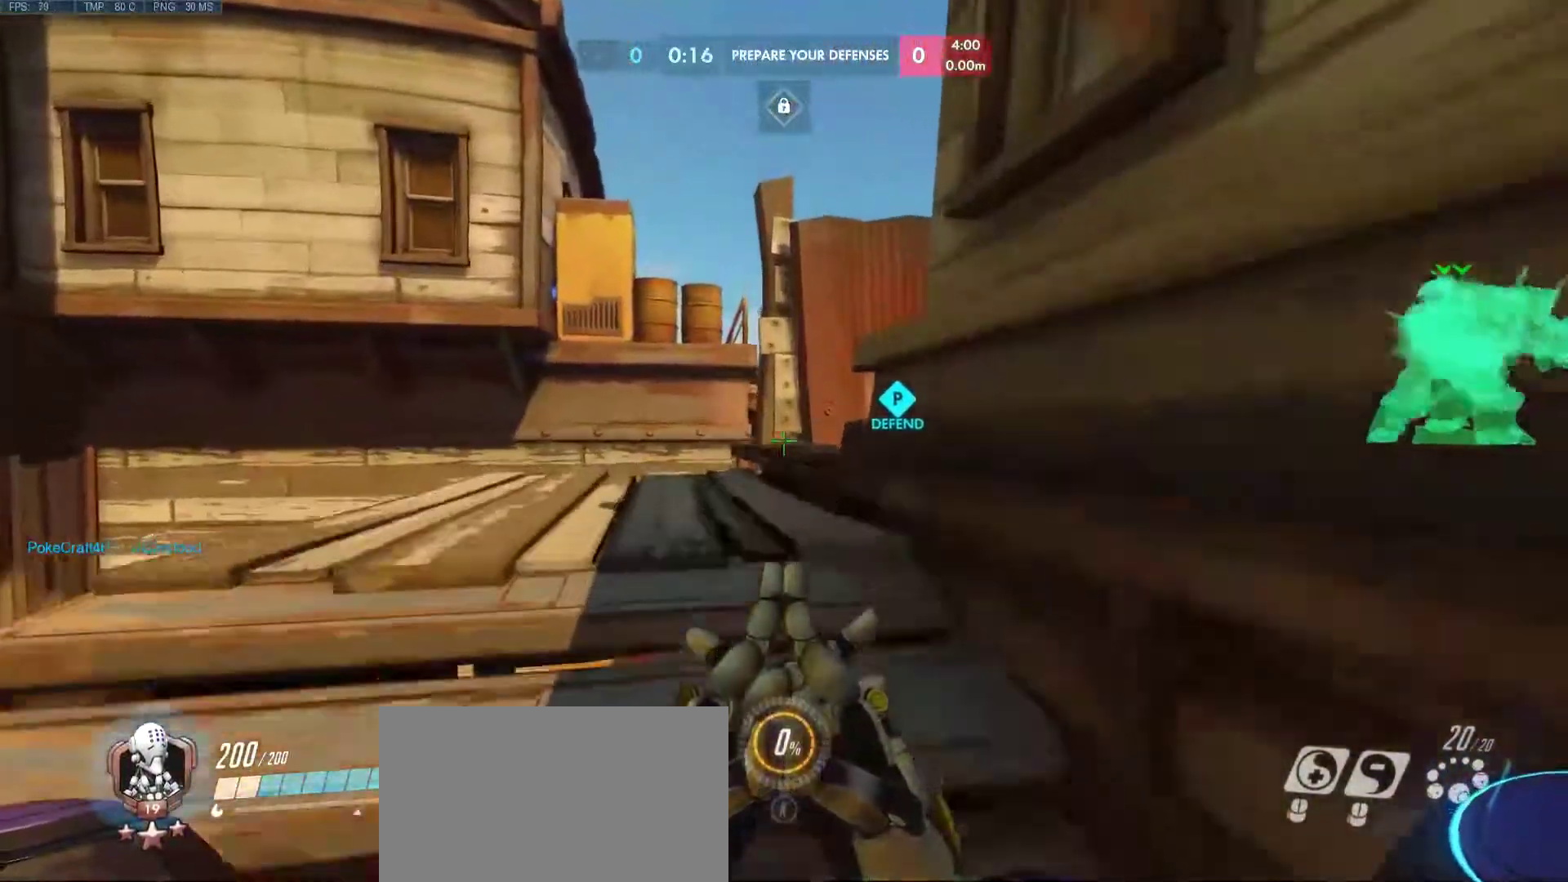
{"keys": ["w"], "mouse": [], "events": []}
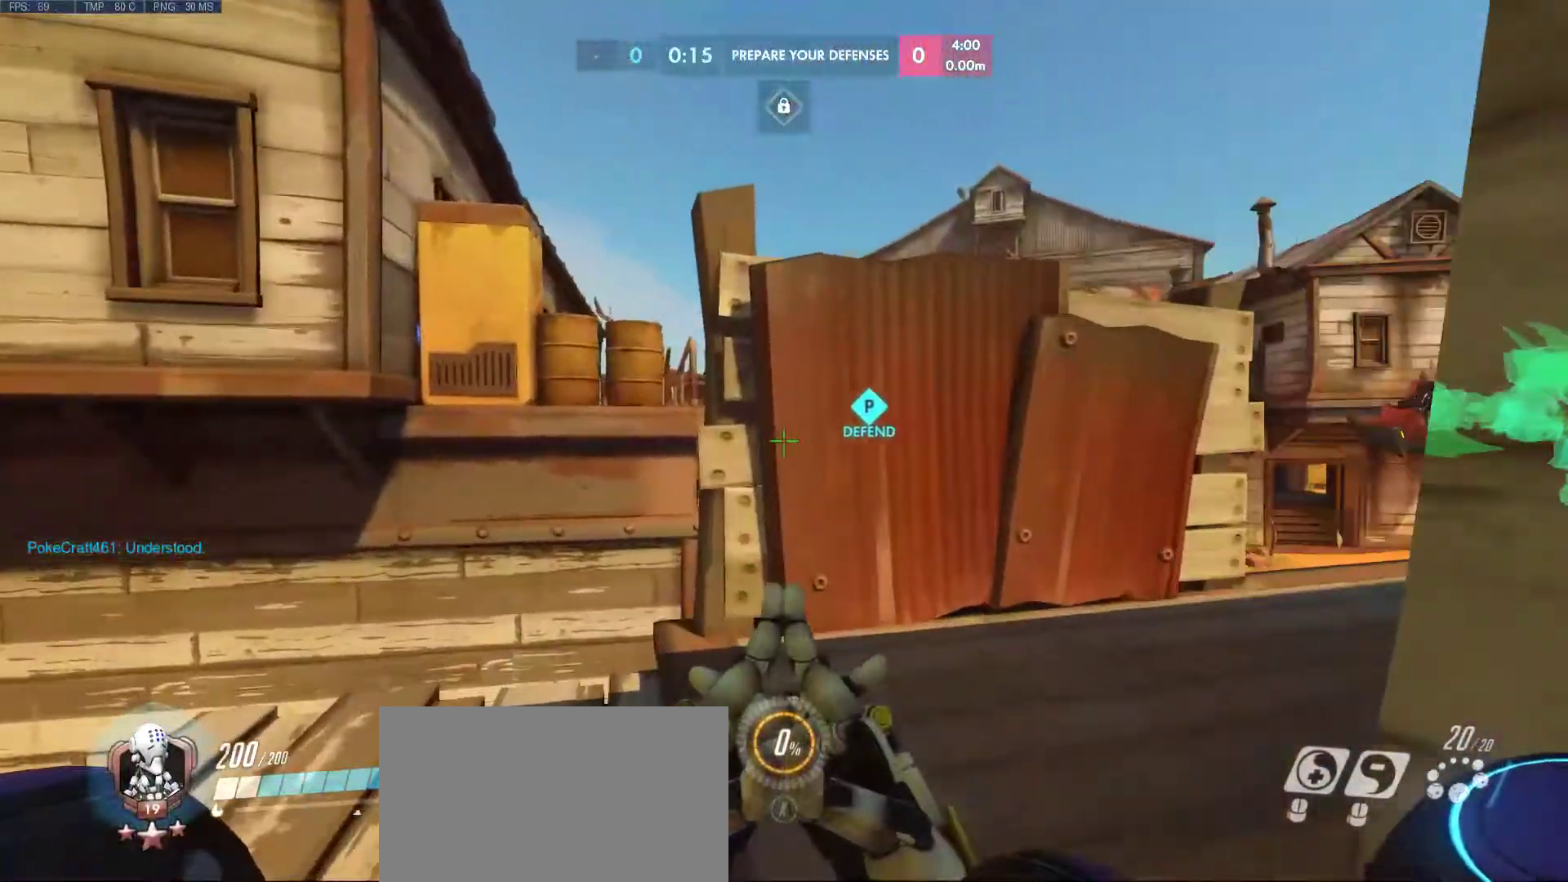
{"keys": [], "mouse": [], "events": [[467, "w", "up"]]}
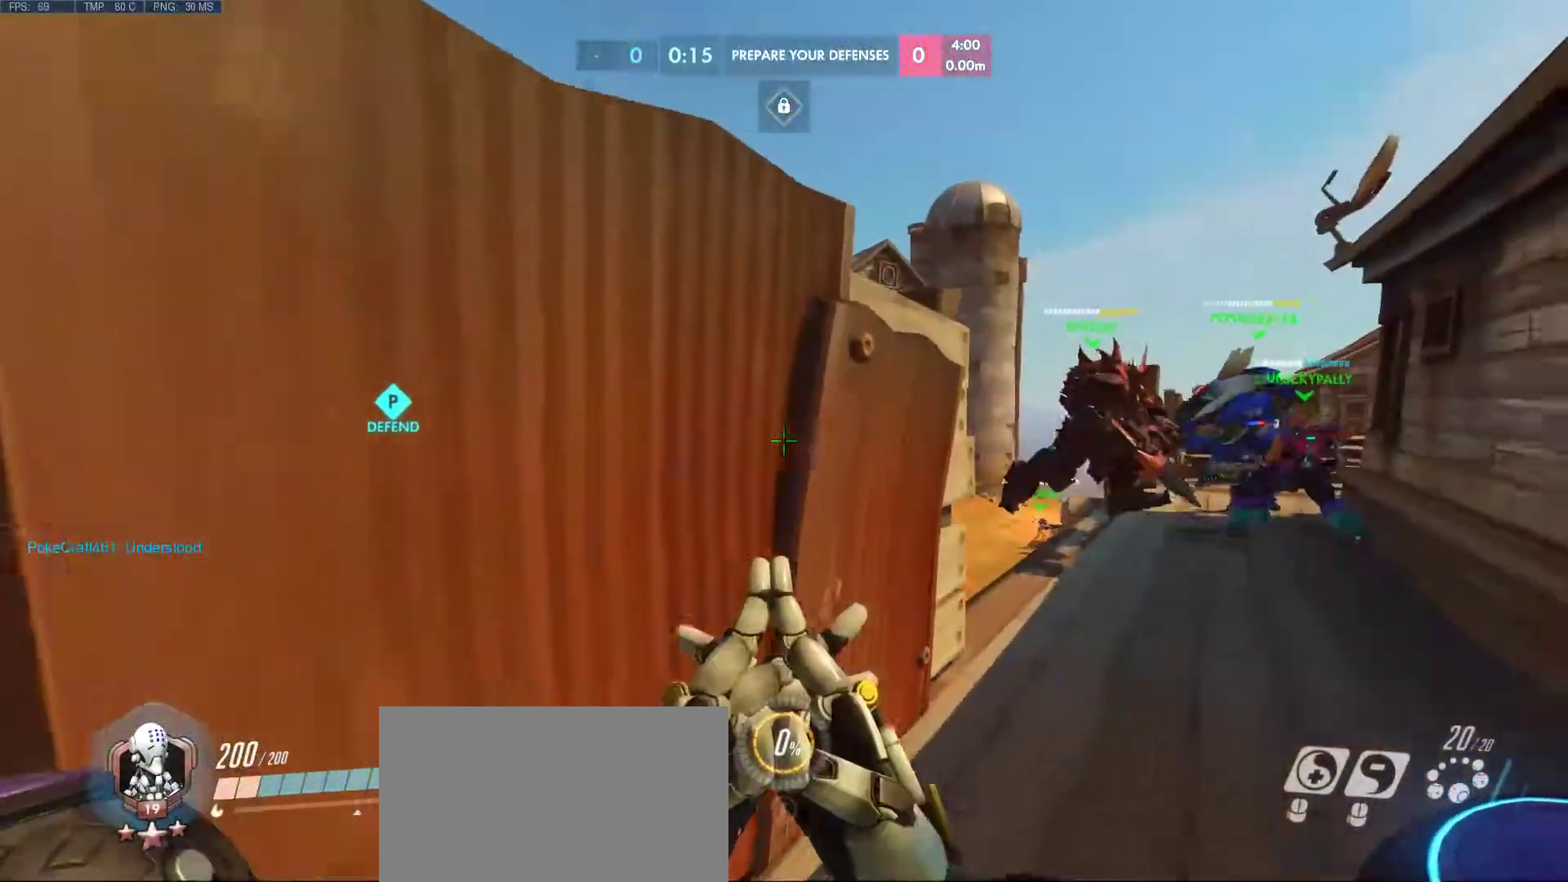
{"keys": [], "mouse": [], "events": []}
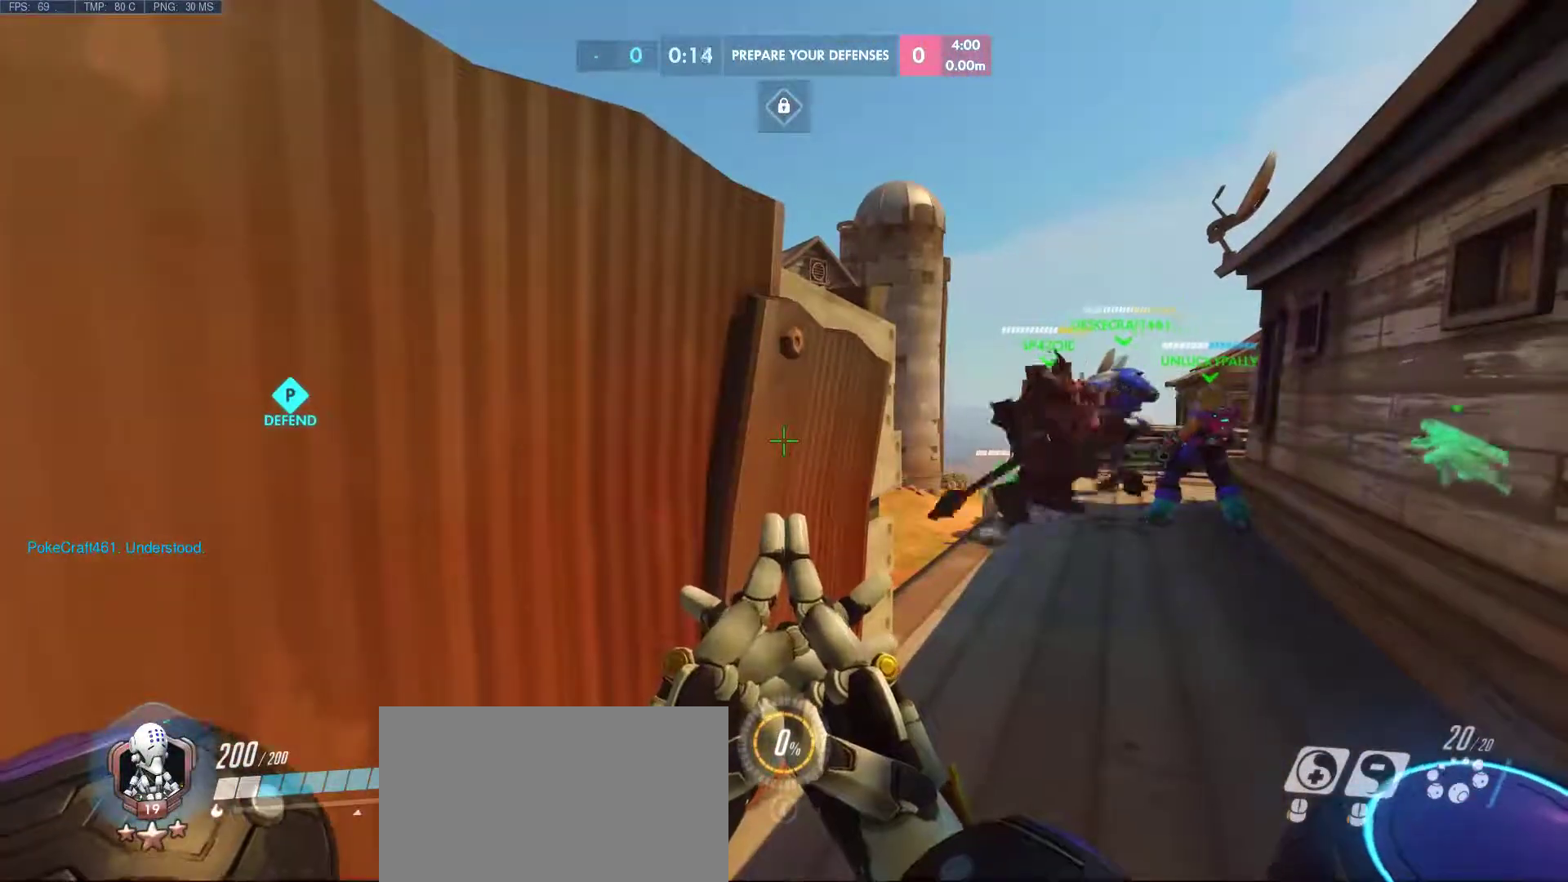
{"keys": [], "mouse": [], "events": [[217, "w", "down"], [400, "w", "up"]]}
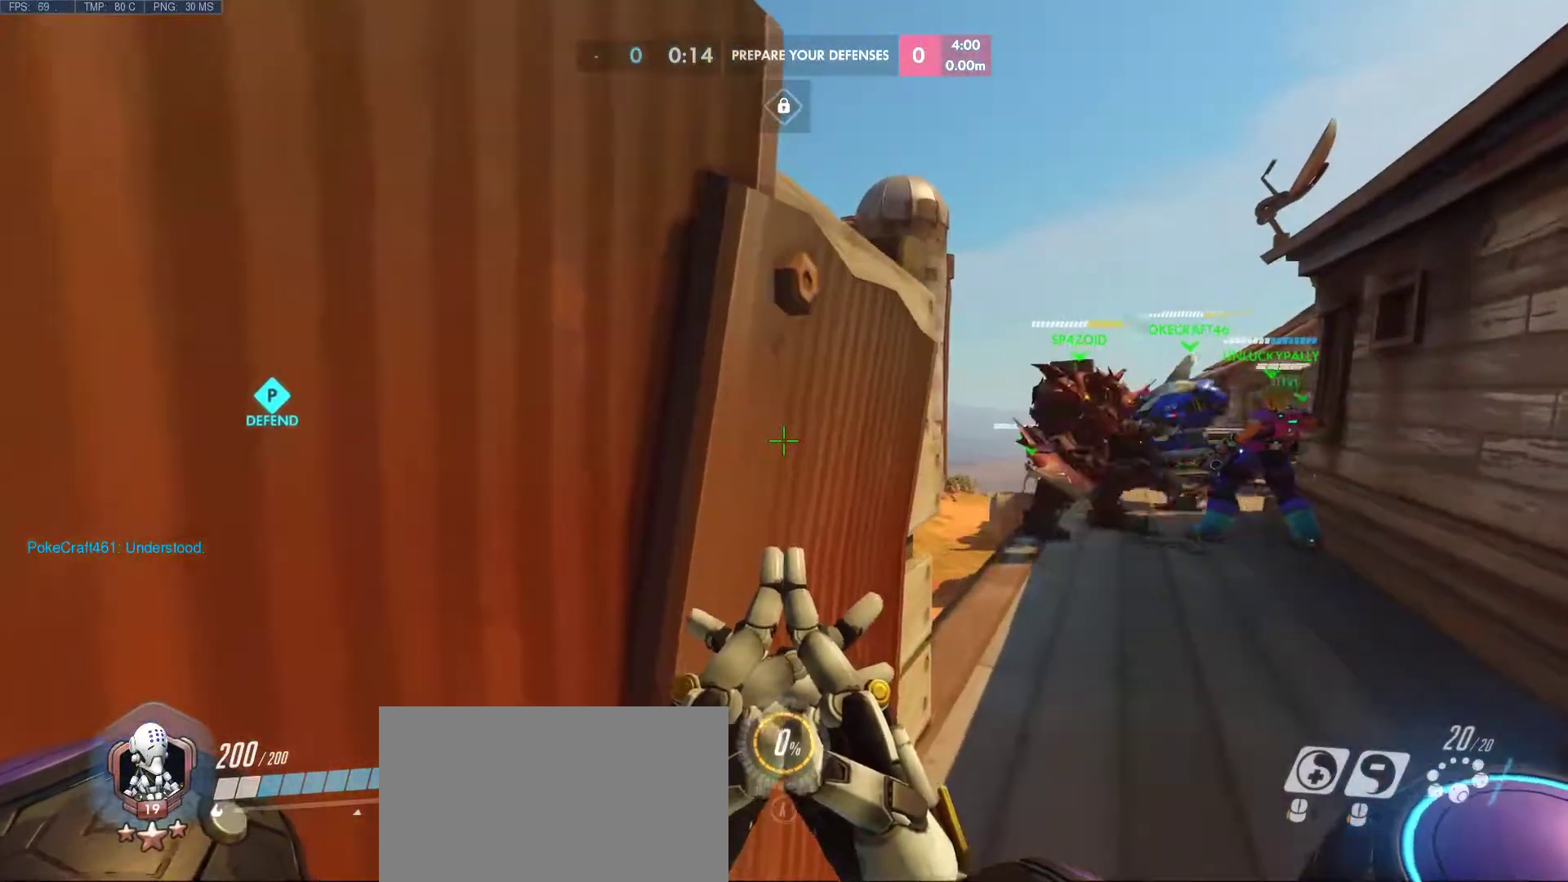
{"keys": ["ctrl"], "mouse": [], "events": [[133, "ctrl", "down"]]}
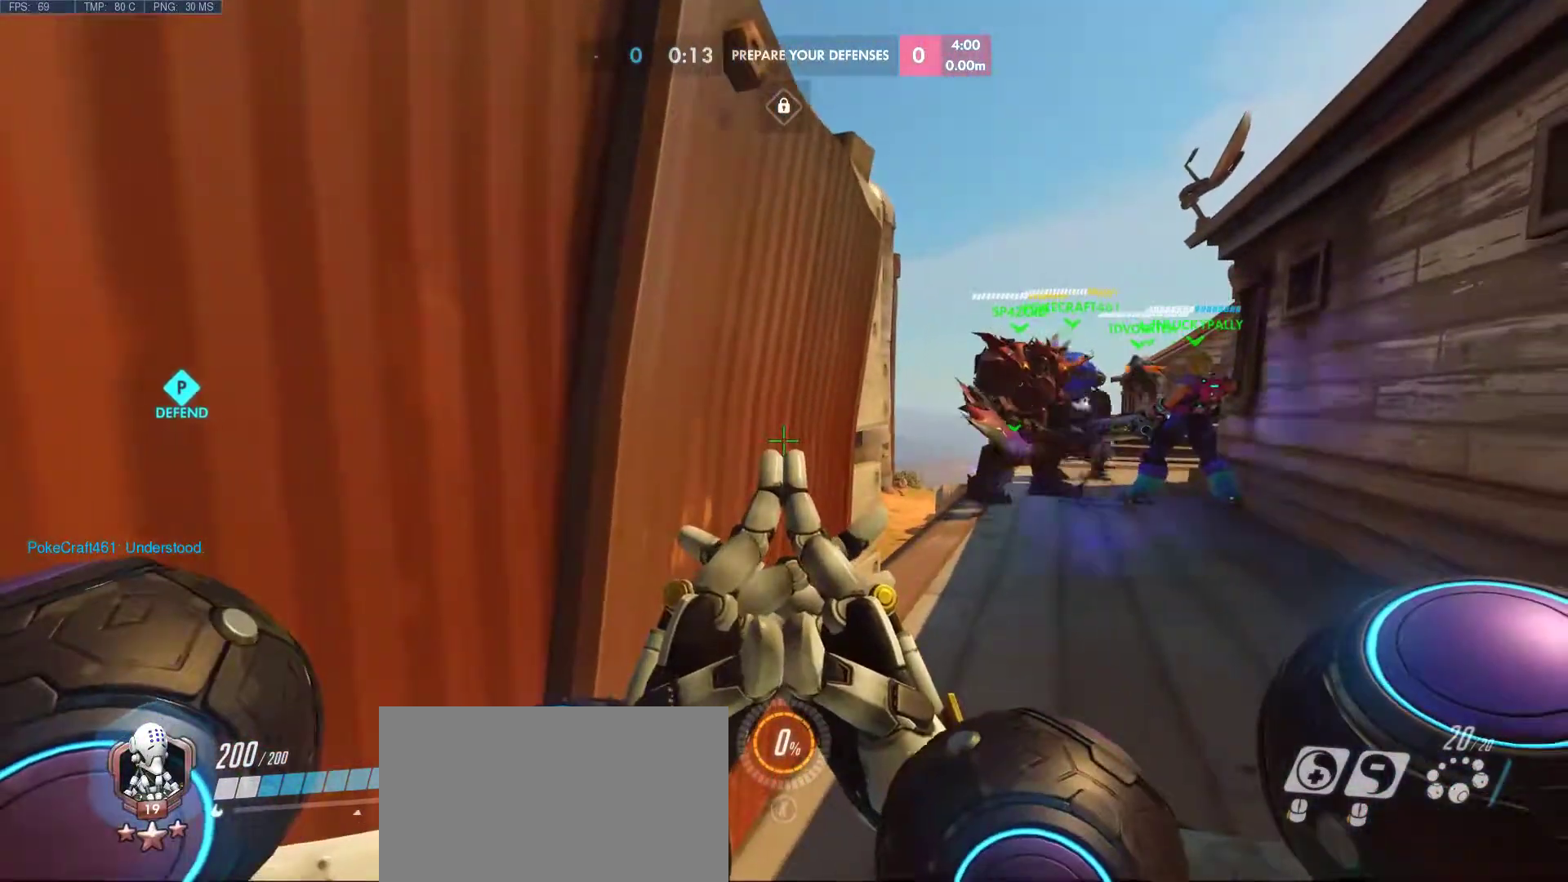
{"keys": ["ctrl"], "mouse": [], "events": [[150, "d", "down"], [250, "d", "up"]]}
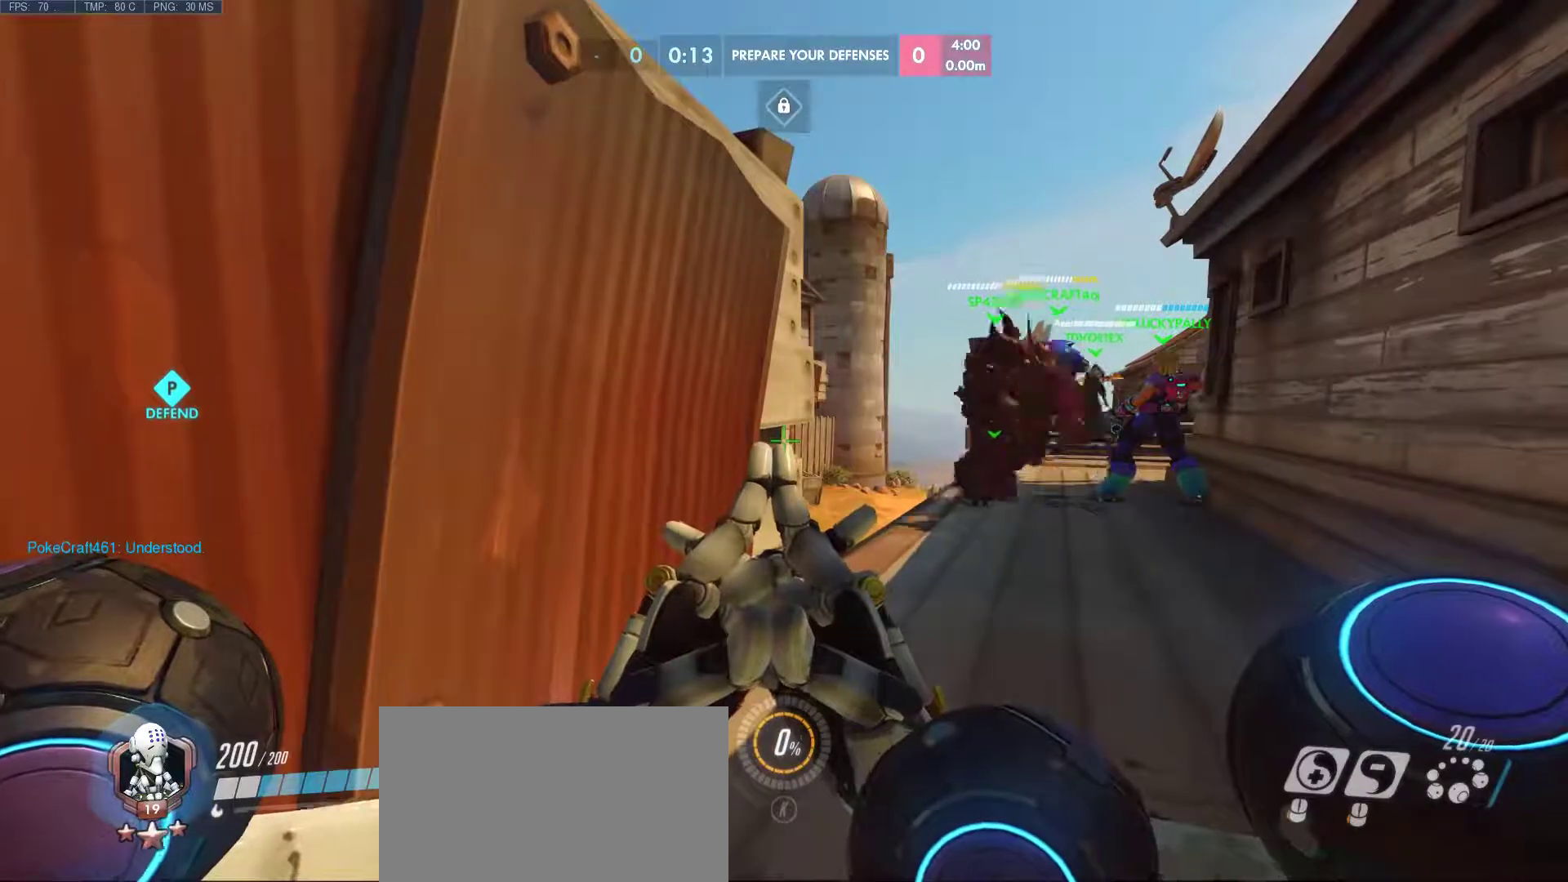
{"keys": ["ctrl", "d"], "mouse": [], "events": [[500, "d", "down"]]}
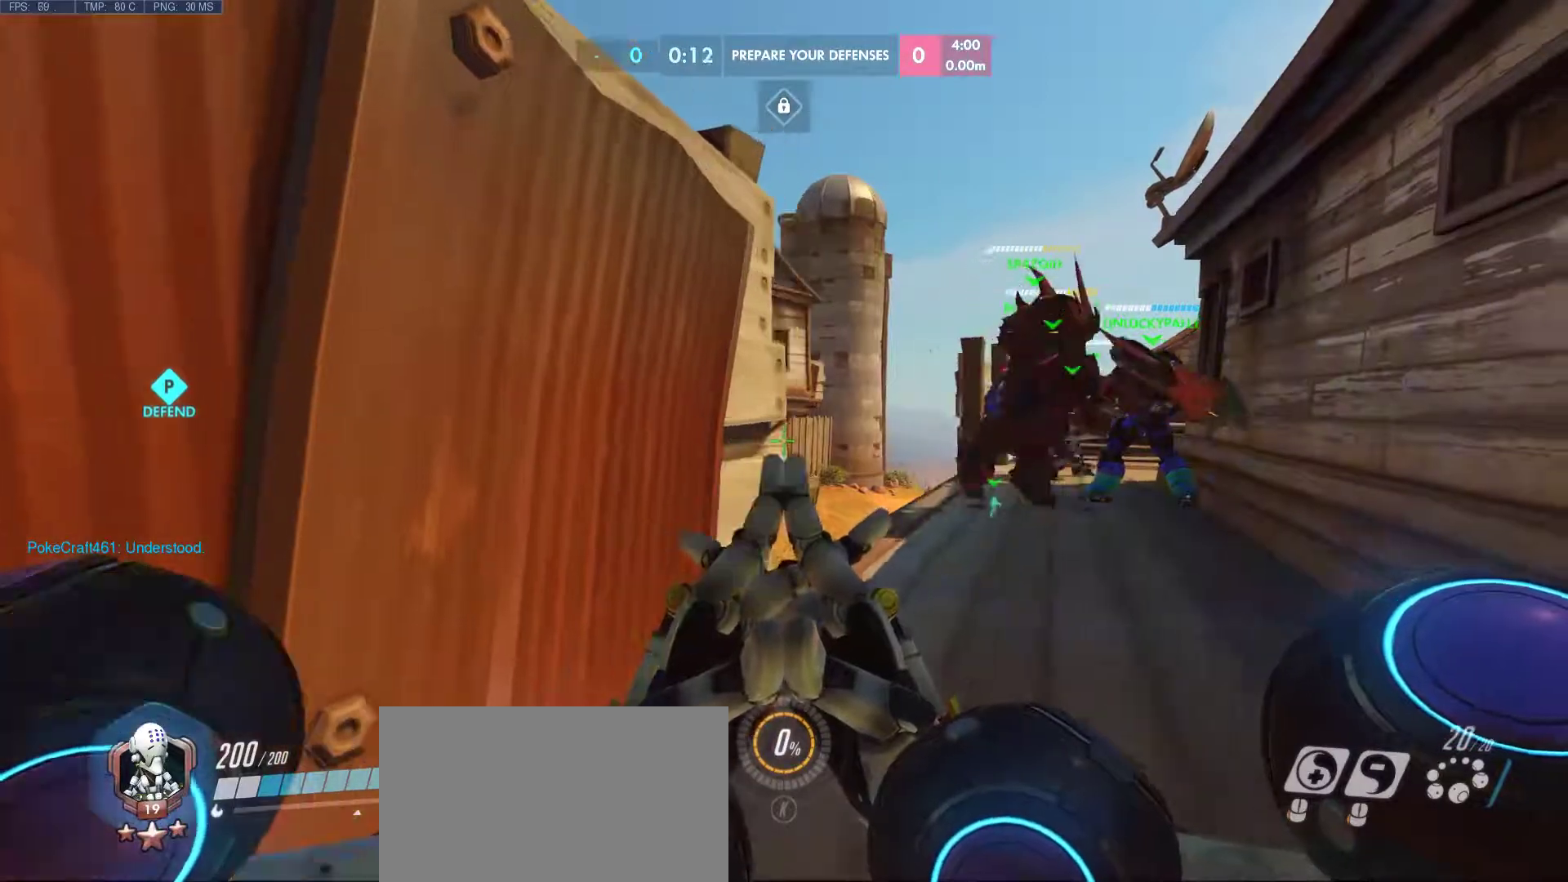
{"keys": ["ctrl", "d"], "mouse": [], "events": [[83, "d", "up"], [283, "a", "down"], [417, "a", "up"], [417, "d", "down"]]}
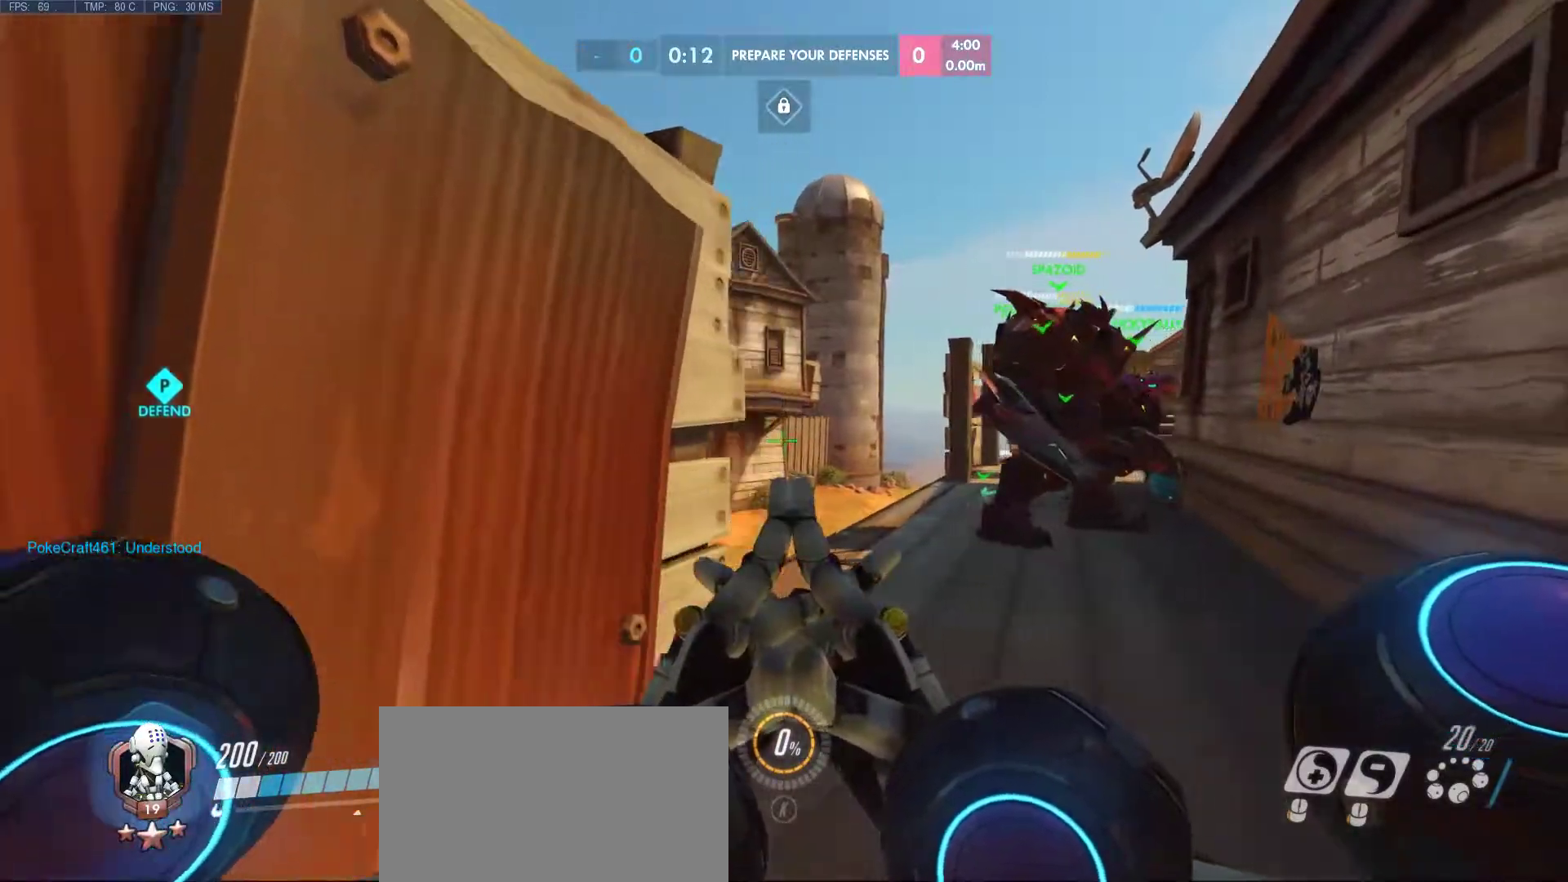
{"keys": ["a", "ctrl"], "mouse": [], "events": [[100, "a", "down"], [100, "d", "up"], [200, "a", "up"], [283, "d", "down"], [483, "a", "down"], [483, "d", "up"]]}
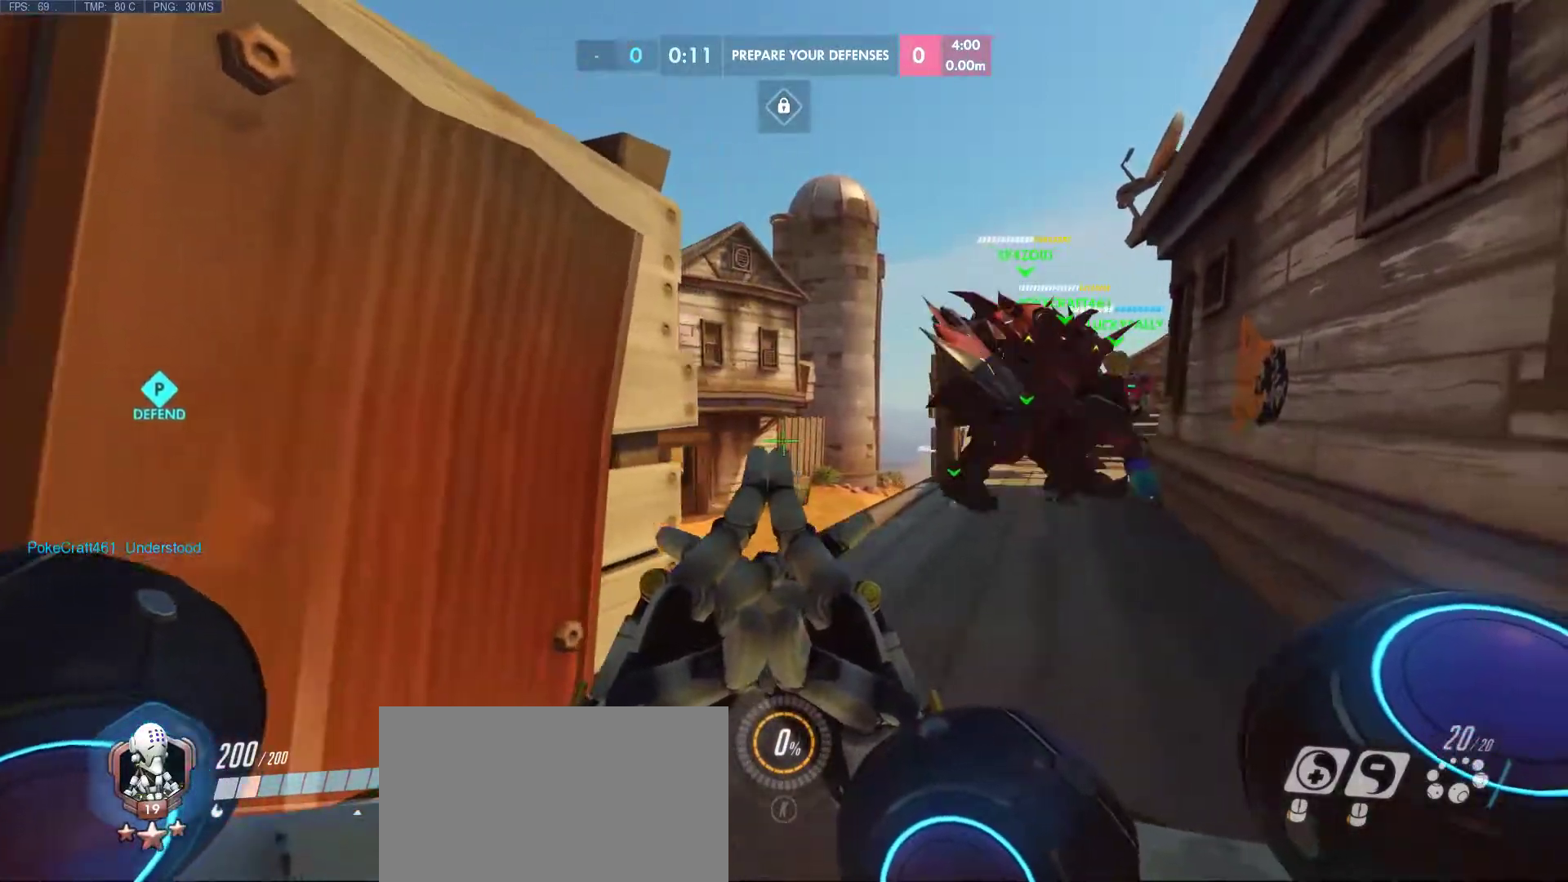
{"keys": ["ctrl"], "mouse": [], "events": [[67, "a", "up"]]}
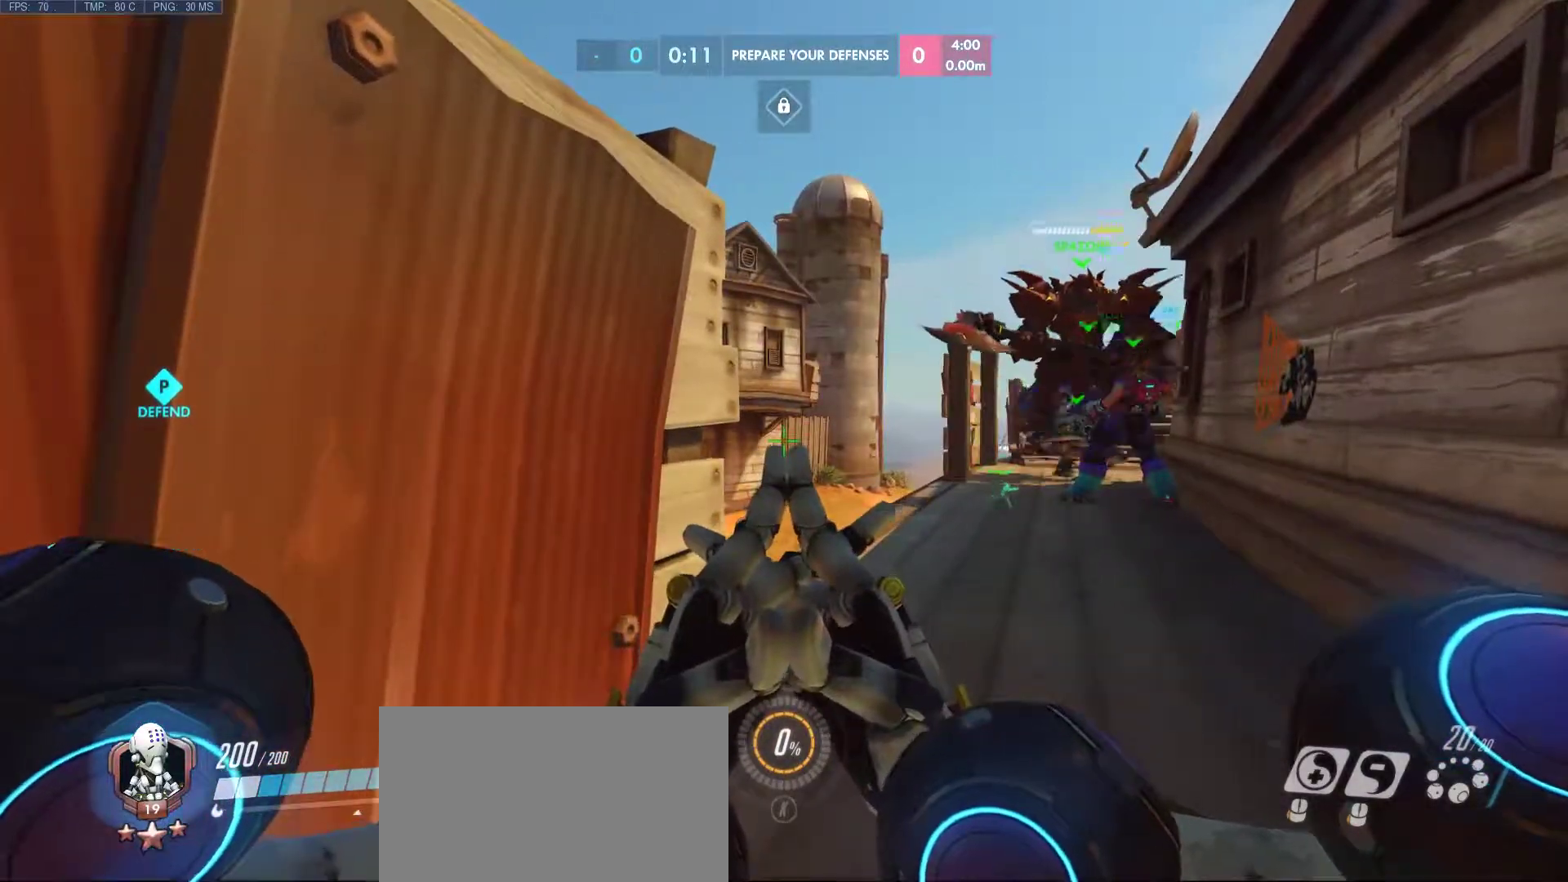
{"keys": ["ctrl"], "mouse": [], "events": [[83, "d", "down"], [183, "a", "down"], [283, "d", "up"], [367, "a", "up"]]}
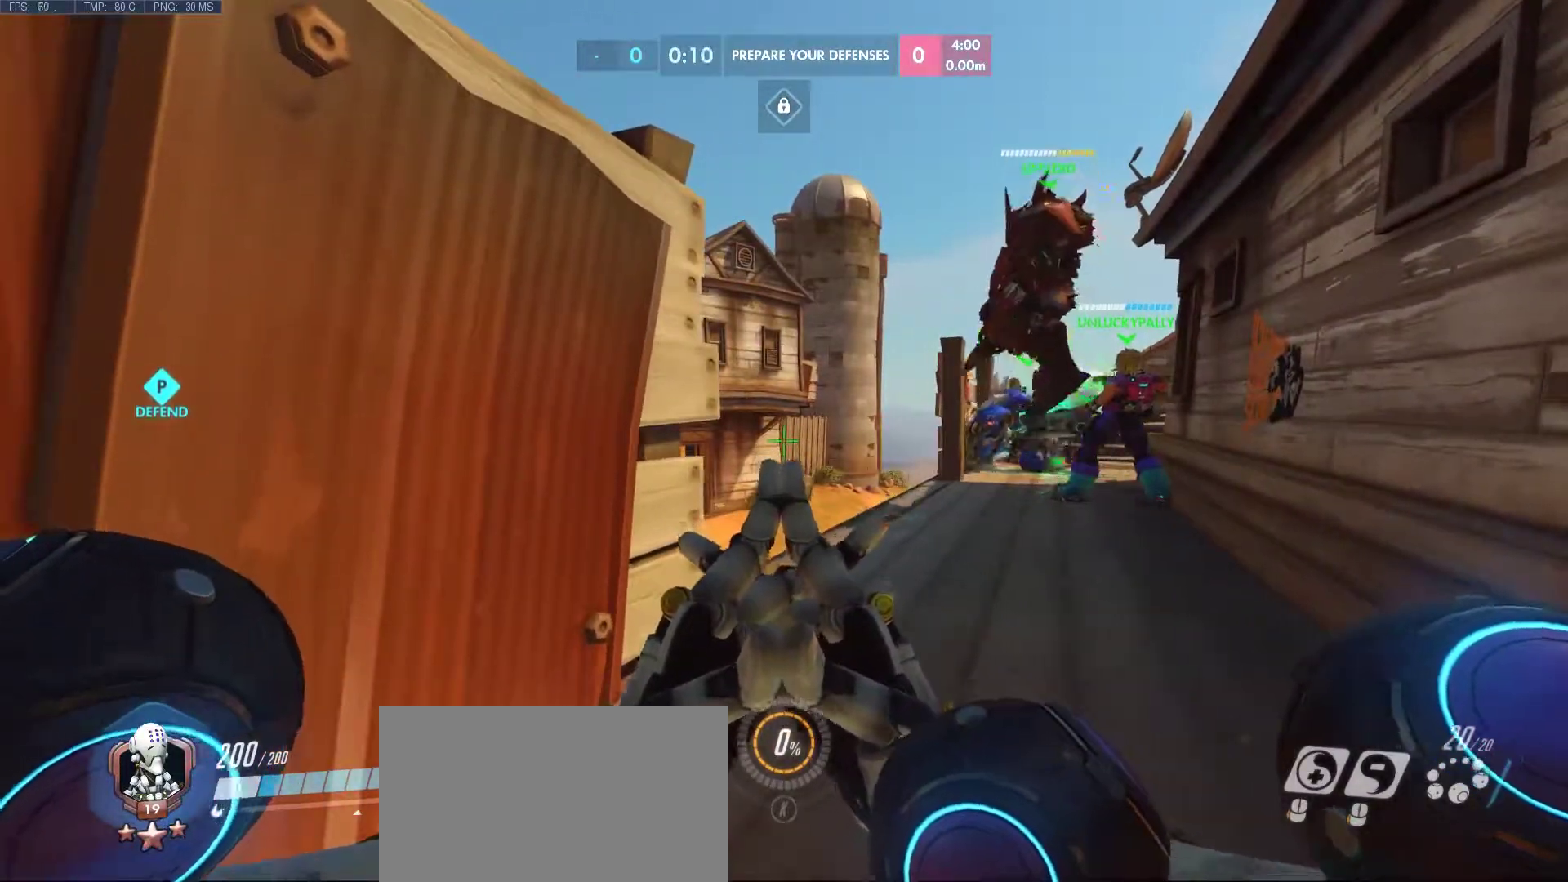
{"keys": ["ctrl", "d"], "mouse": [], "events": [[17, "a", "down"], [50, "d", "down"], [150, "a", "up"], [200, "d", "up"], [433, "d", "down"]]}
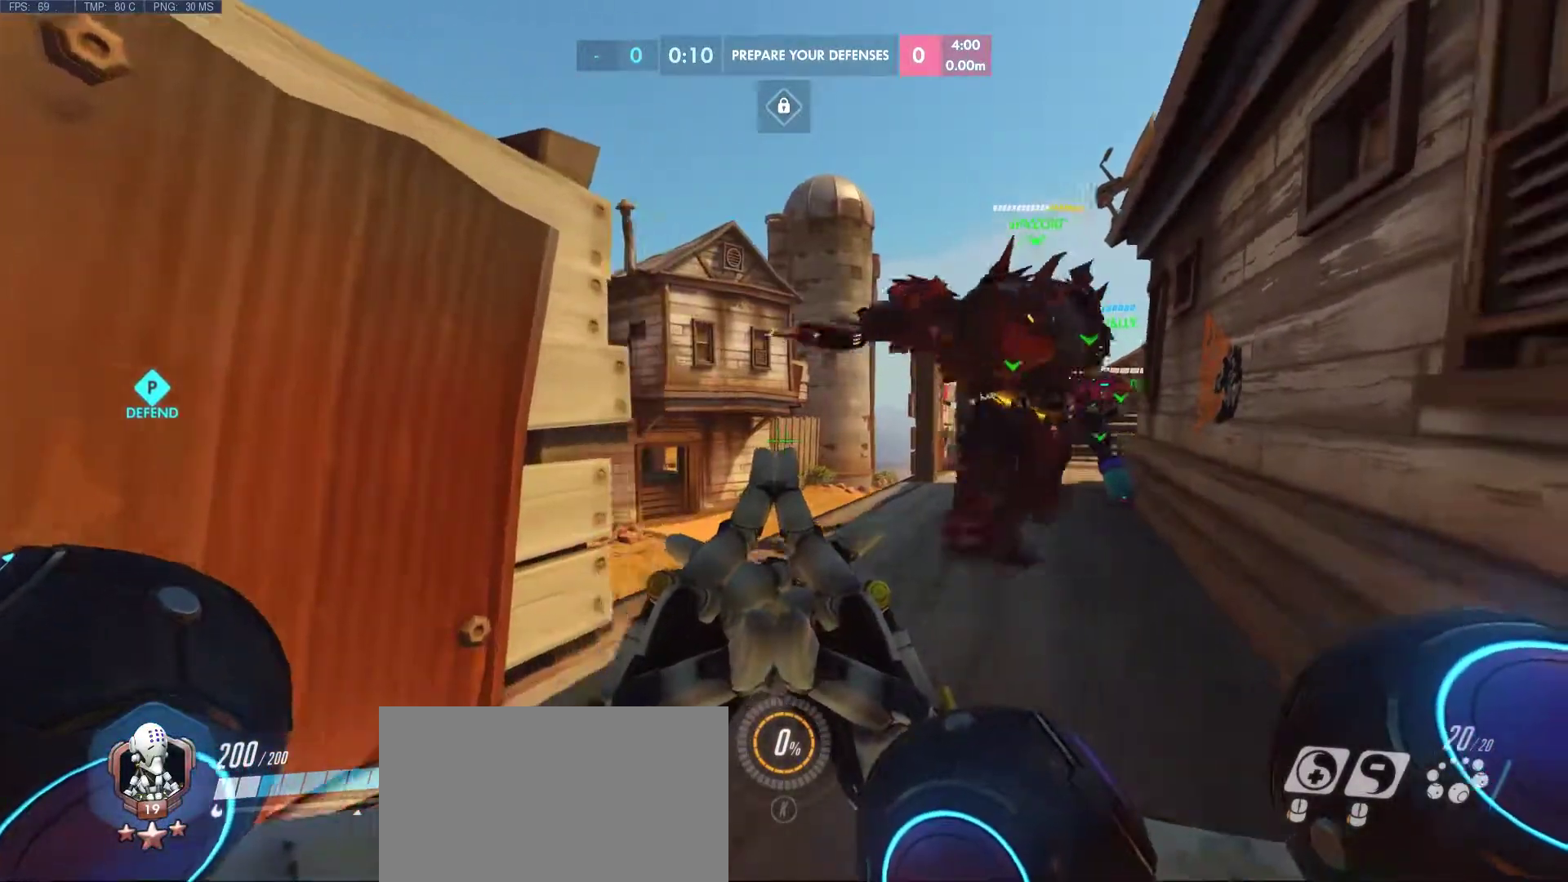
{"keys": ["ctrl"], "mouse": [], "events": [[67, "d", "up"], [267, "a", "down"], [350, "a", "up"]]}
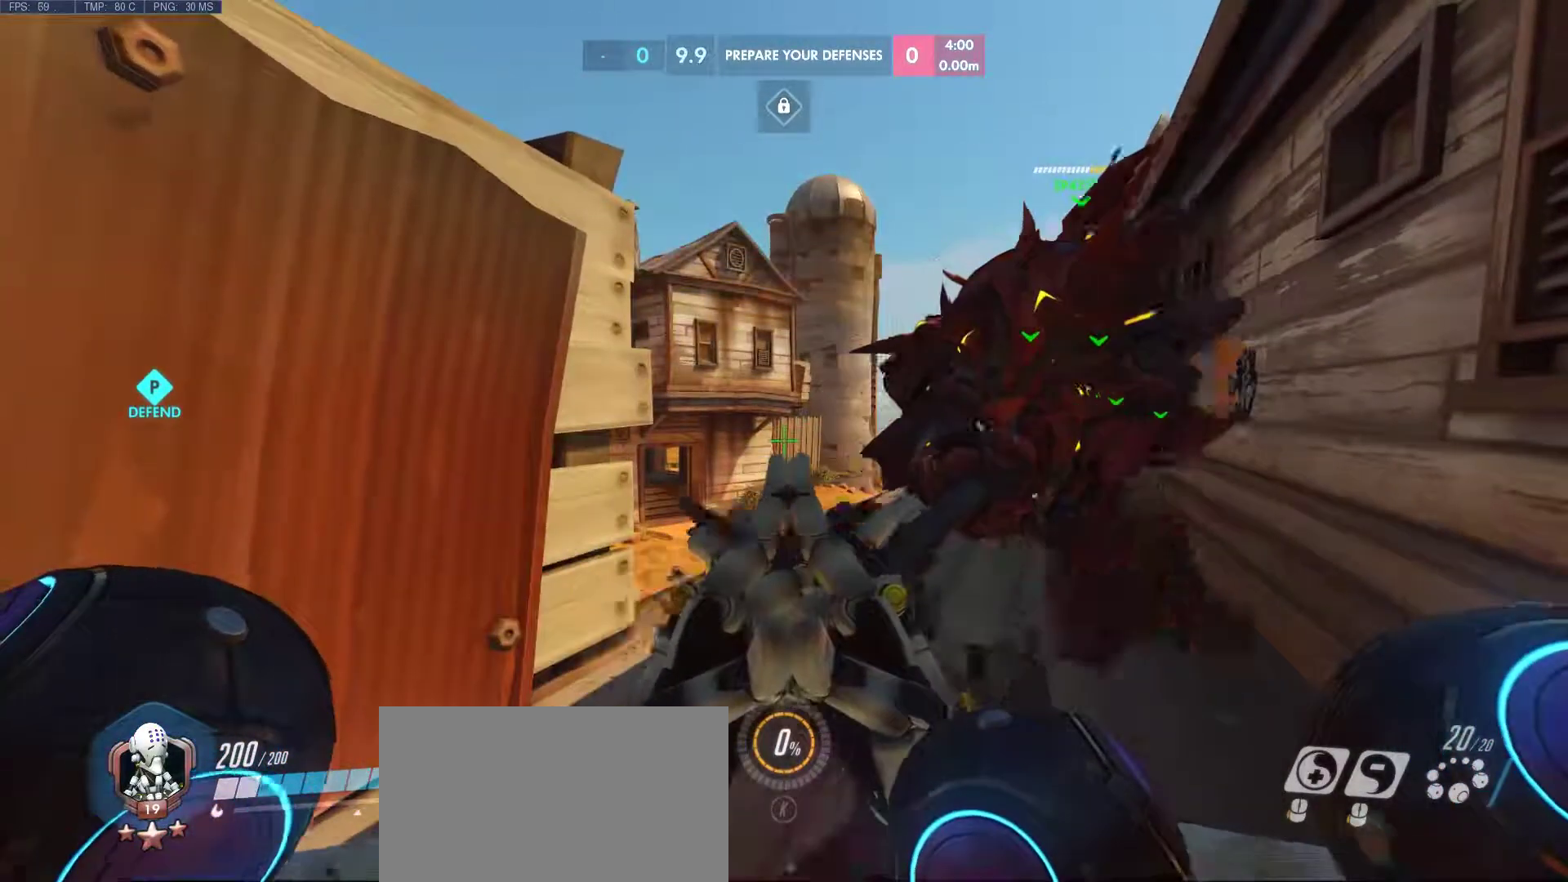
{"keys": ["ctrl"], "mouse": [], "events": []}
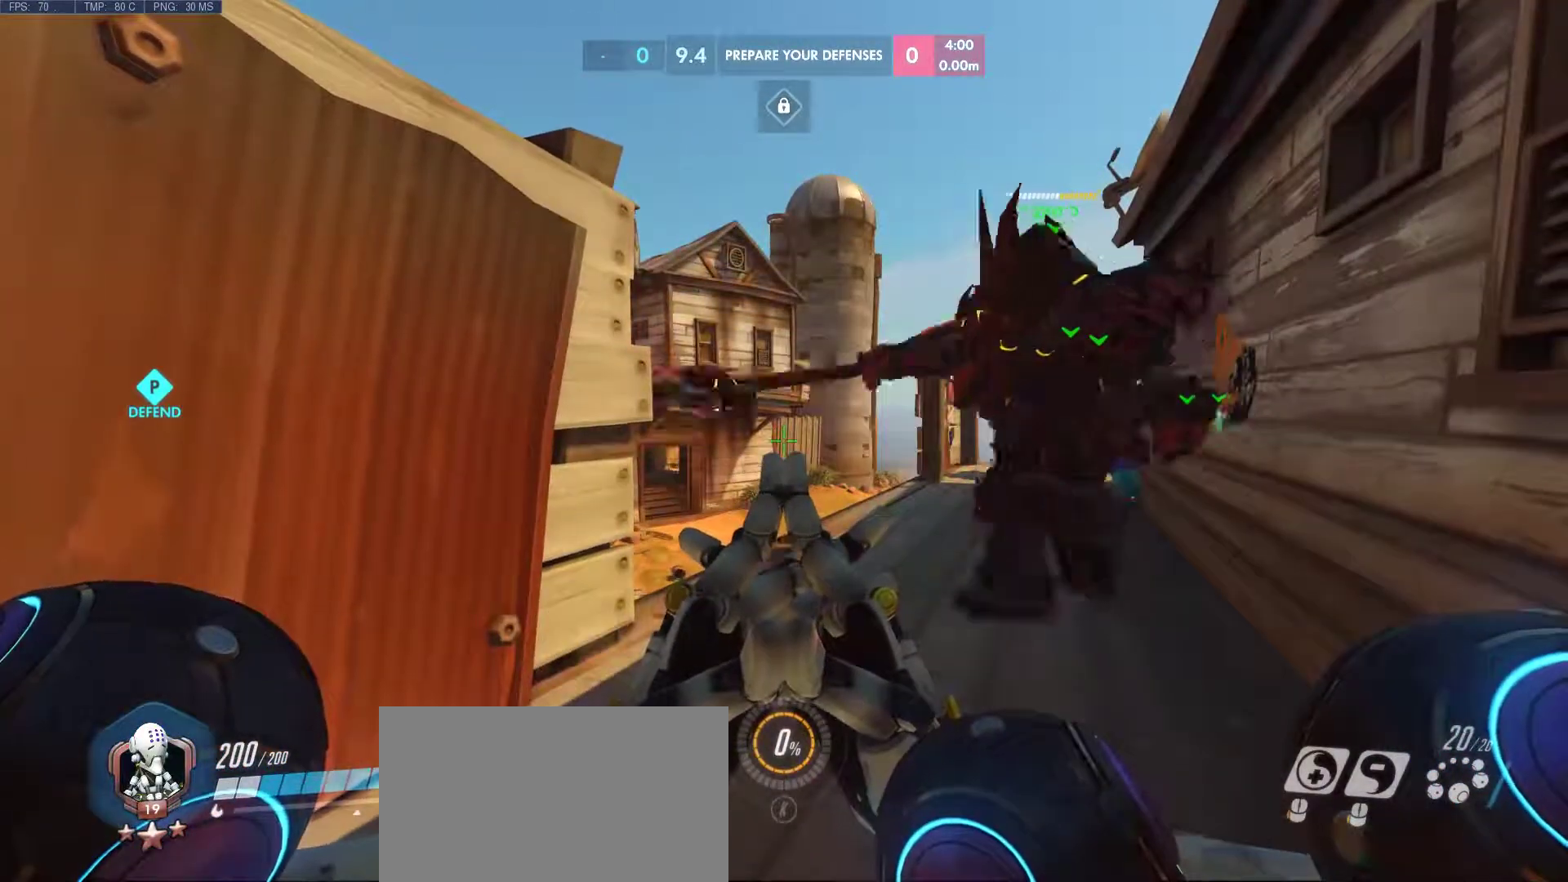
{"keys": ["ctrl"], "mouse": [], "events": []}
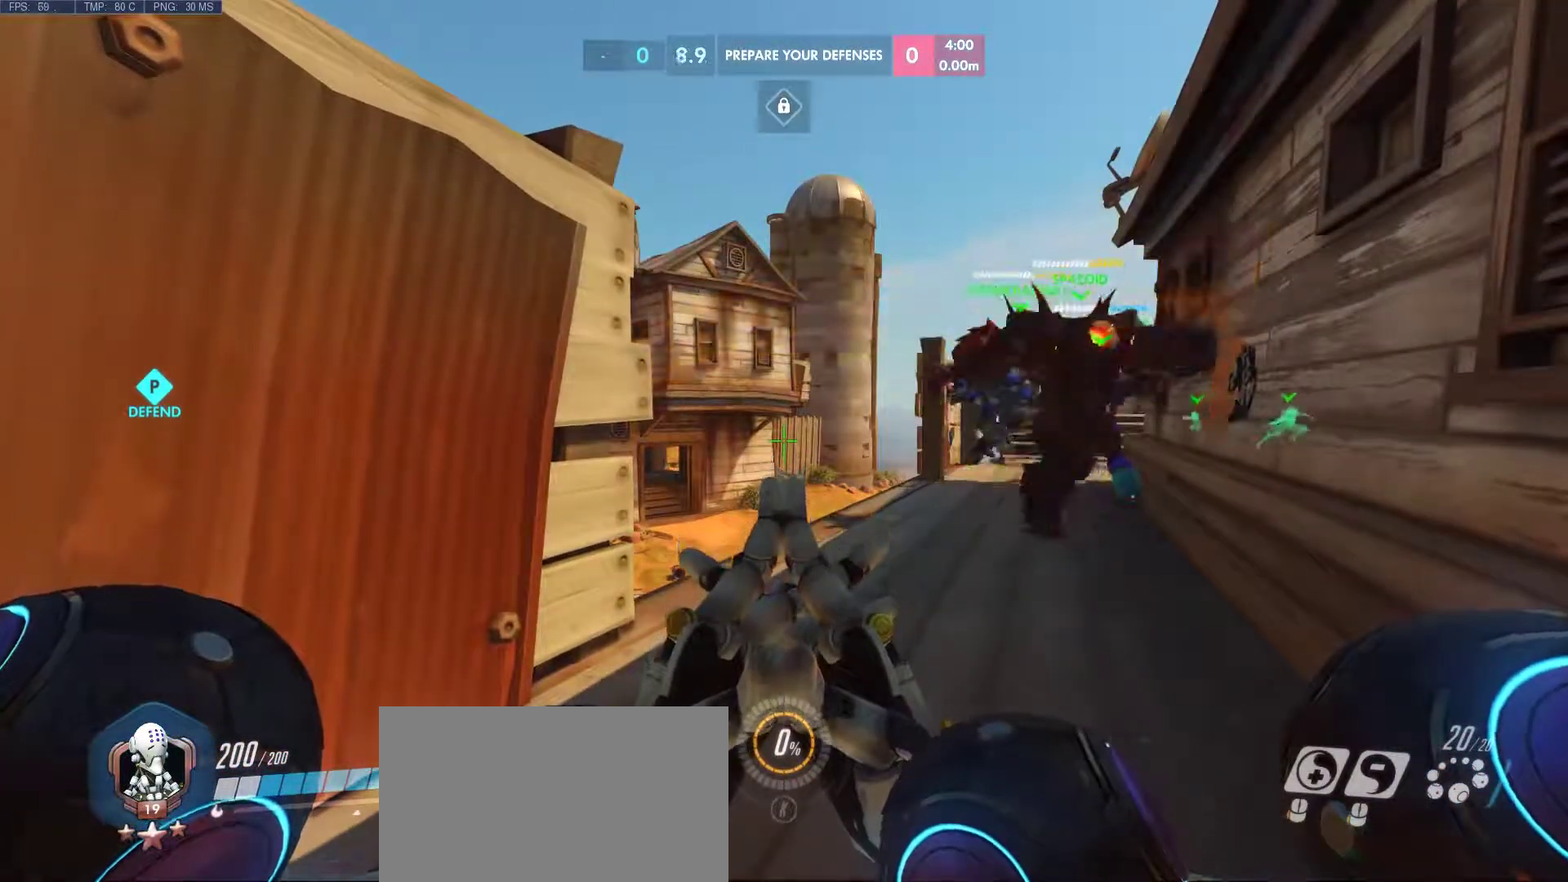
{"keys": ["ctrl"], "mouse": [], "events": []}
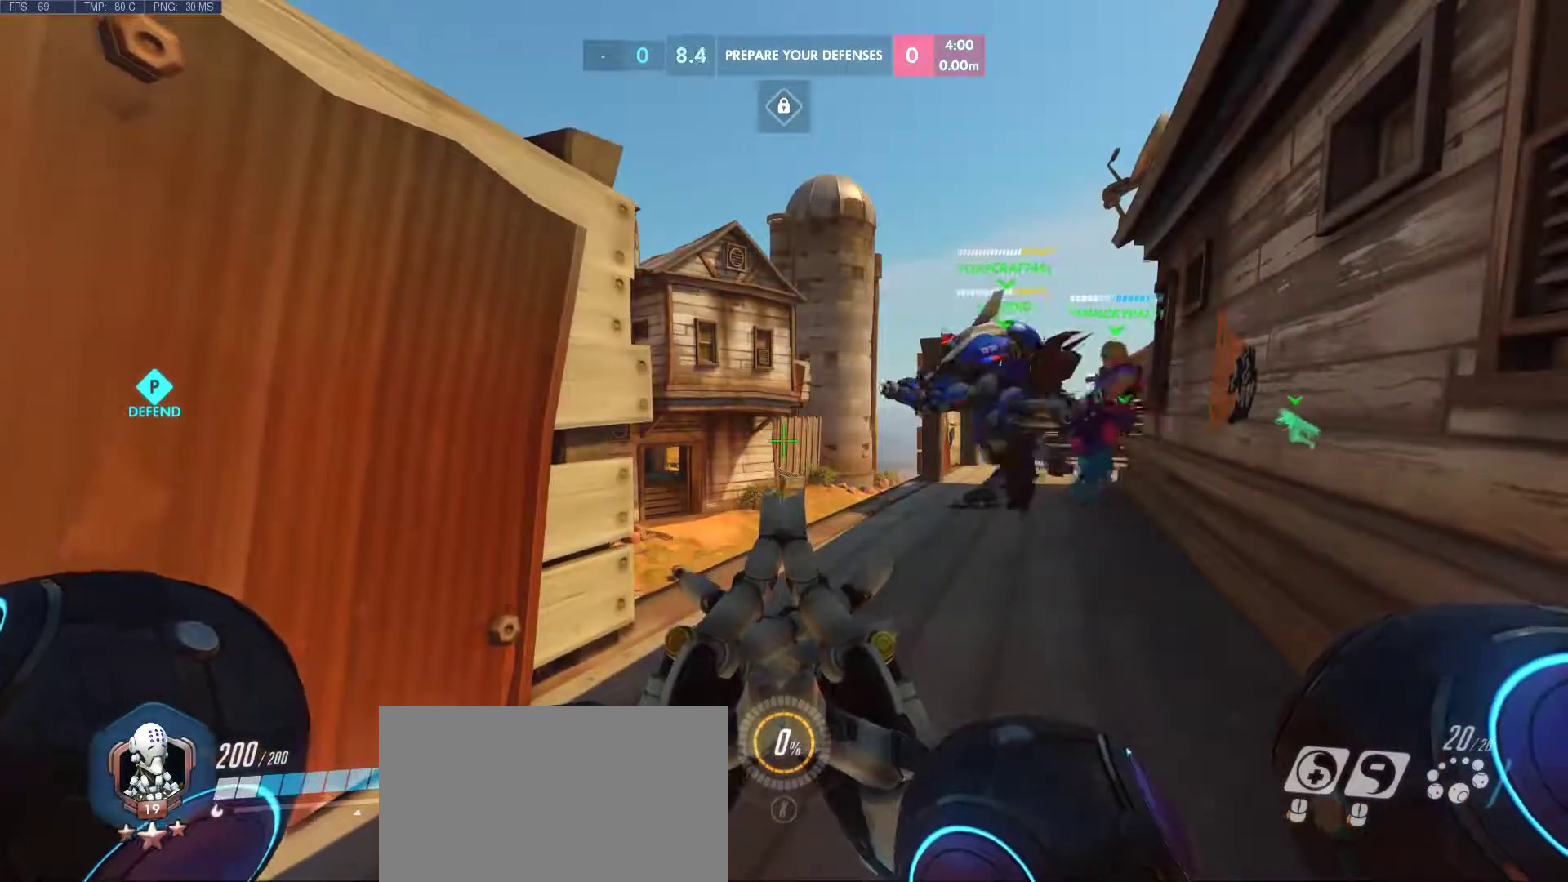
{"keys": ["ctrl"], "mouse": [], "events": []}
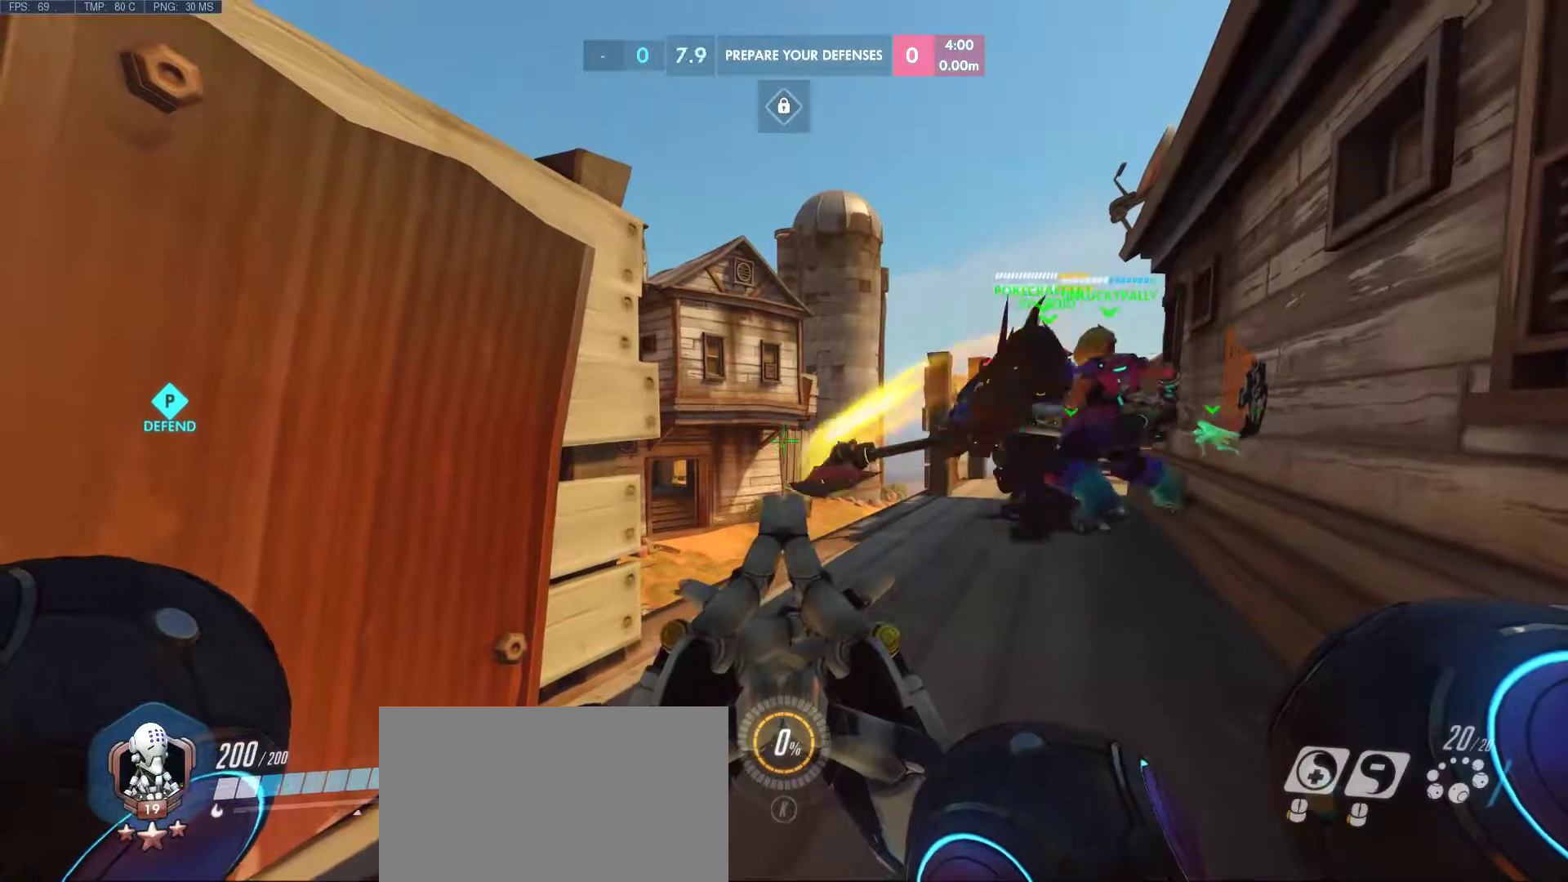
{"keys": ["ctrl"], "mouse": [], "events": [[250, "a", "down"], [433, "a", "up"]]}
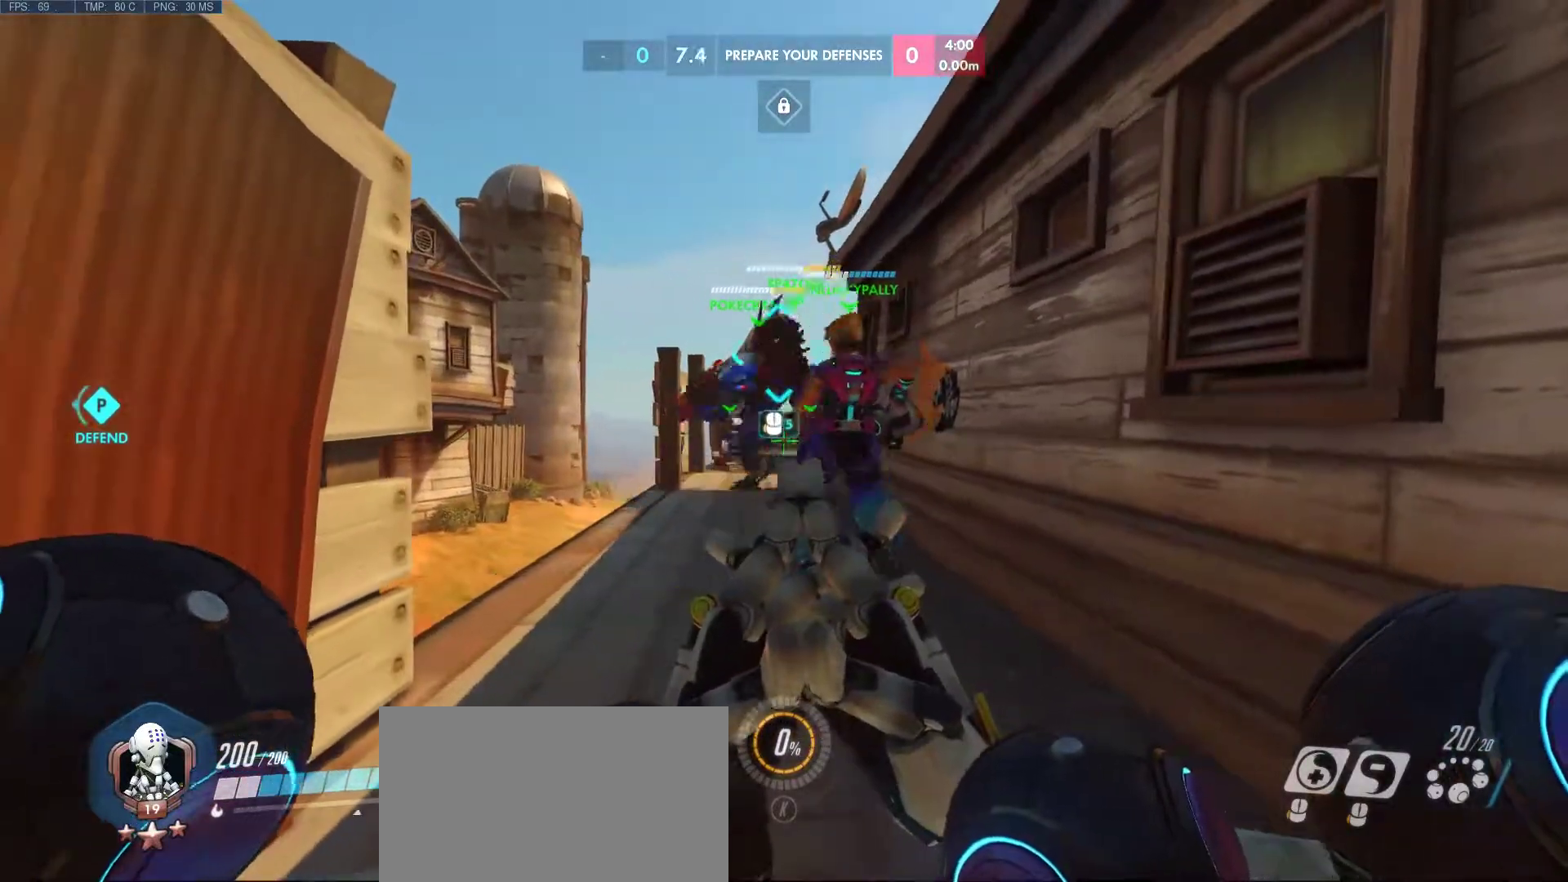
{"keys": ["ctrl"], "mouse": [], "events": []}